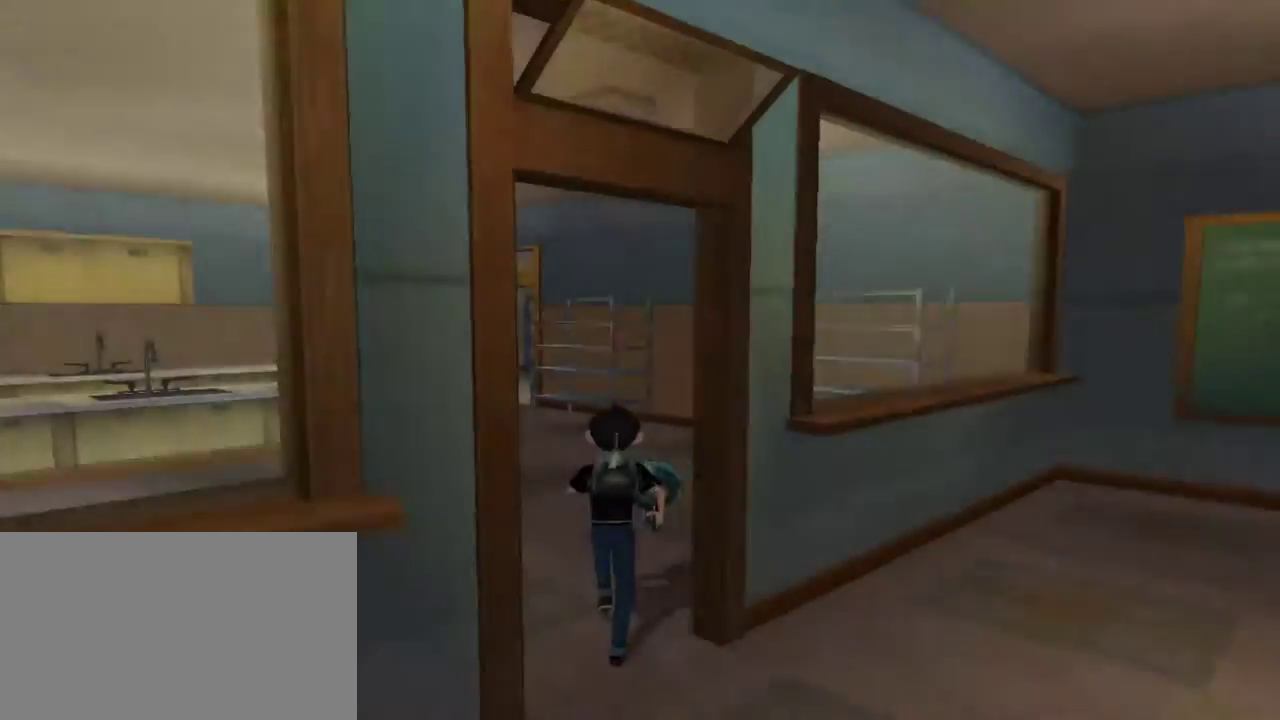
Gameplay with keyboard and mouse; each line is a JSON object with the keys and mouse buttons held at the frame after it. "events" lists presses ("down") and releases ("up") of "1", "2", "3", "4", "5", "a", "alt", "c", "caps_lock", "d", "e", "f", "g", "q", "r", "s", "shift", "space", "t", "tab", "v", "w", "x", "z", "mouse_left", "mouse_middle", "mouse_right", "mouse_mb4", "mouse_mb5", "mouse_wheel_up" and "mouse_wheel_down" between this image and that frame as [ms after this image, input, new state], when the widget could be followed in between. "mouse_left", "mouse_middle", "mouse_right", "mouse_mb4", "mouse_mb5", "mouse_wheel_up", "mouse_wheel_down" = the "left", "middle", "right", "mb4", "mb5", "wheel_up", "wheel_down" buttons of the "mouse" list. No other keys are recorded. Not read: mouse_move.
{"keys": ["w"], "mouse": [], "events": []}
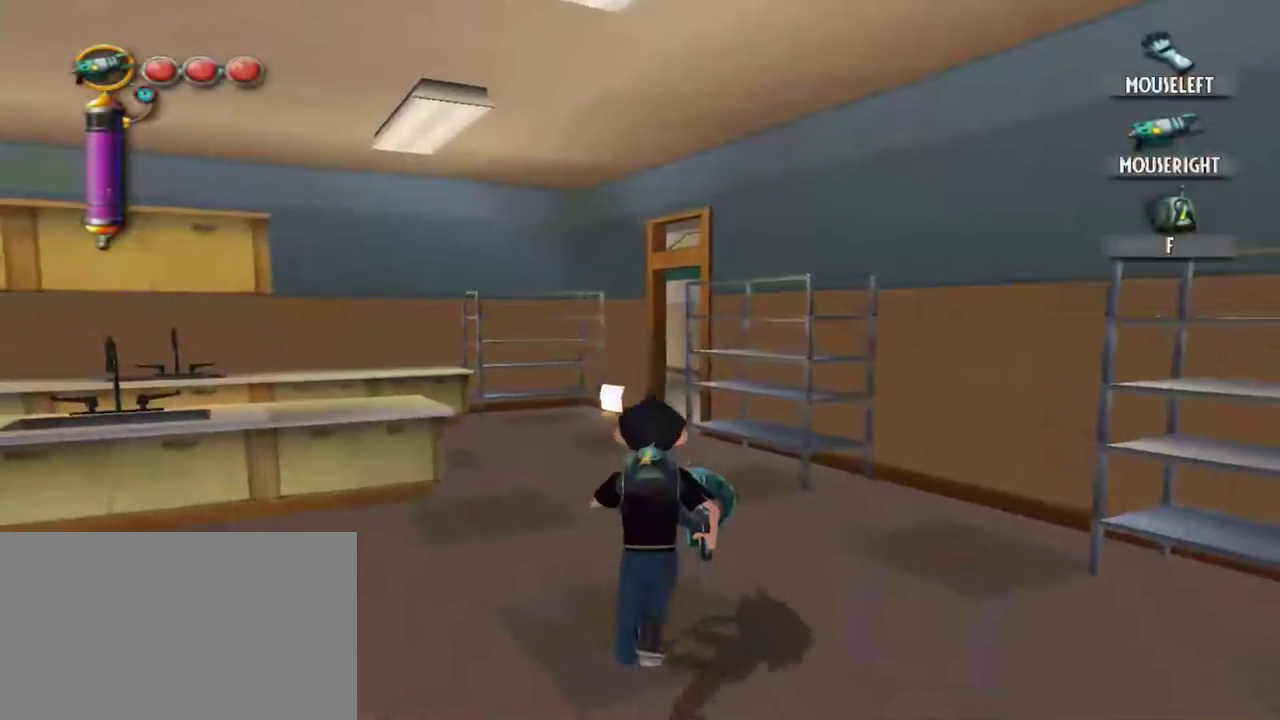
{"keys": ["w"], "mouse": [], "events": []}
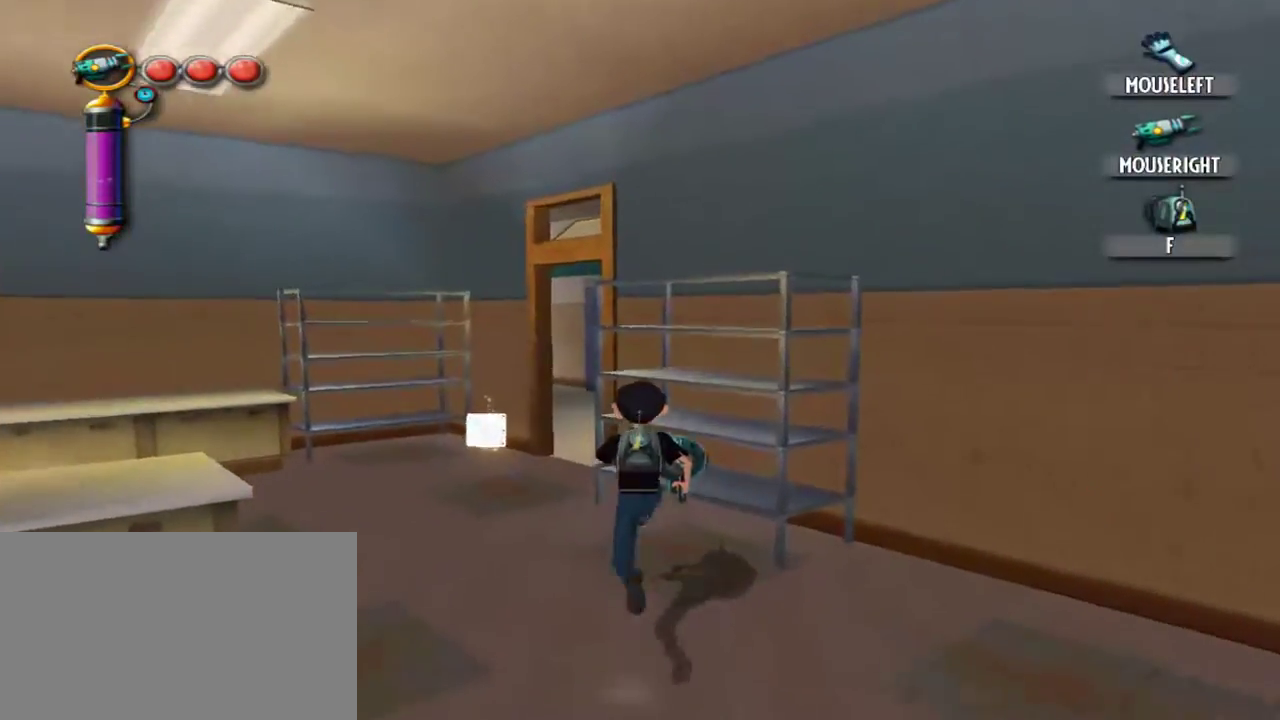
{"keys": ["w"], "mouse": [], "events": []}
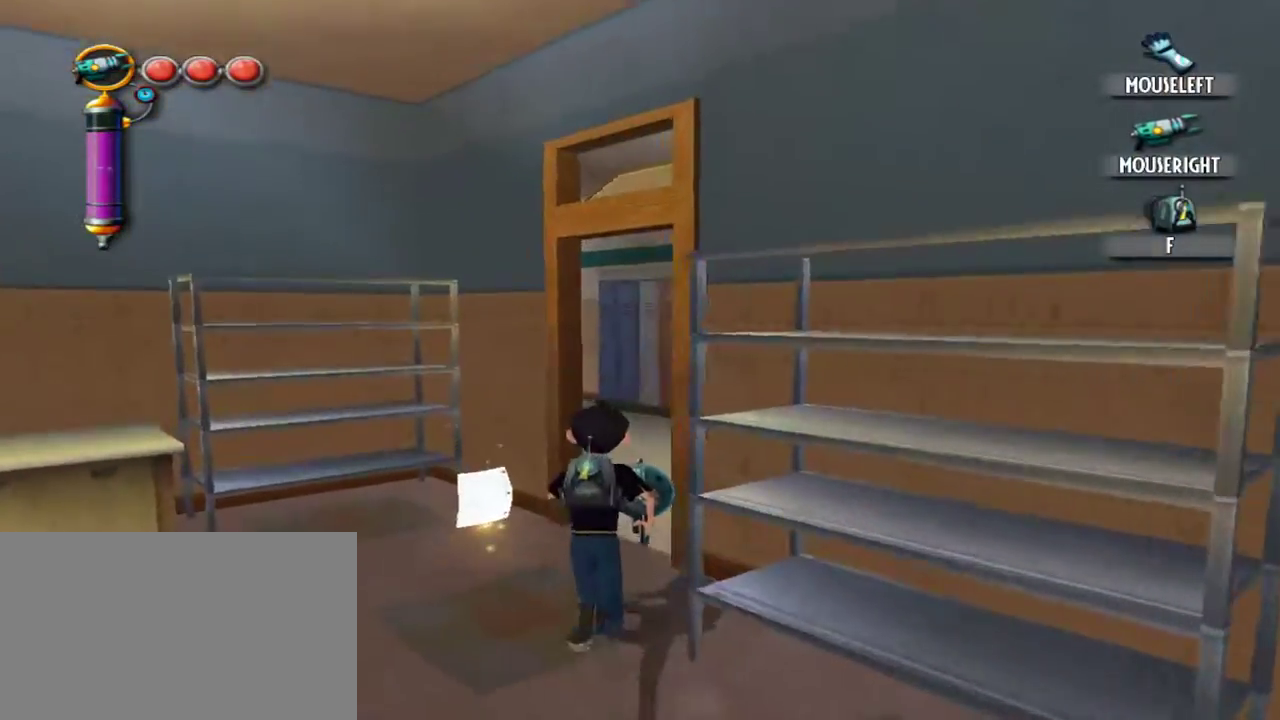
{"keys": ["w"], "mouse": [], "events": []}
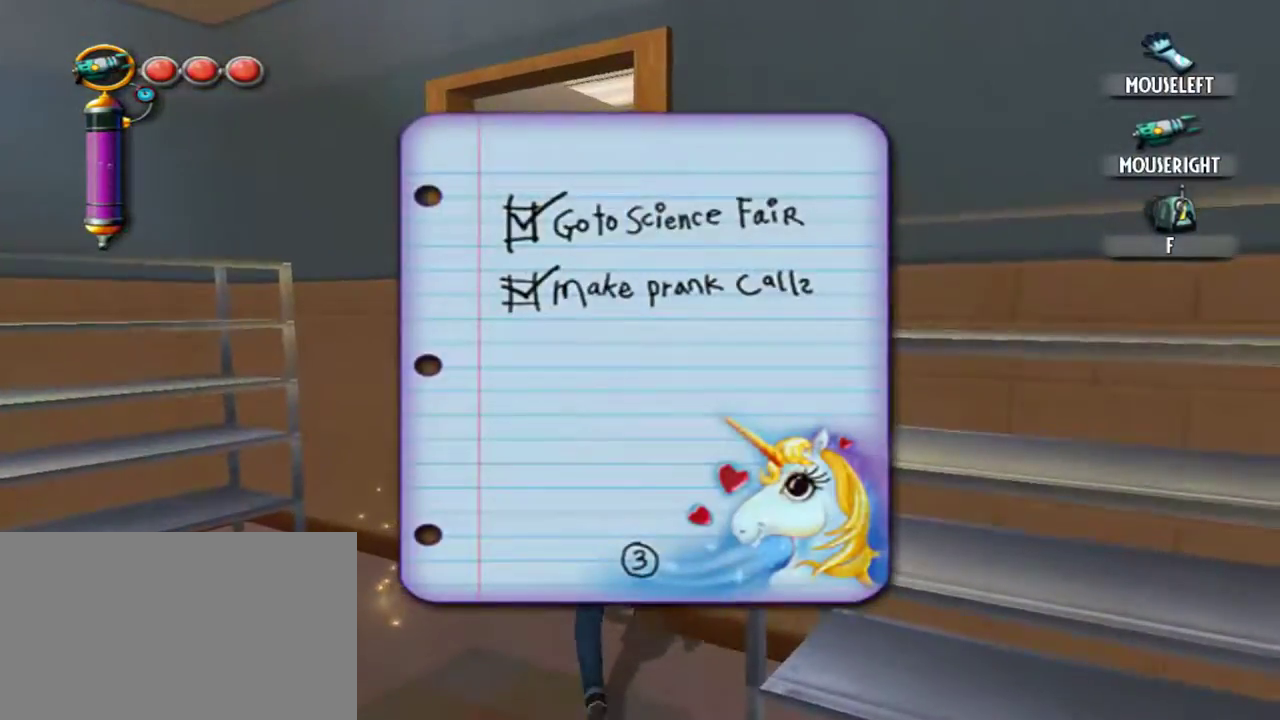
{"keys": ["space", "w"], "mouse": [], "events": [[117, "space", "down"], [200, "a", "down"], [200, "space", "up"], [400, "a", "up"], [484, "space", "down"]]}
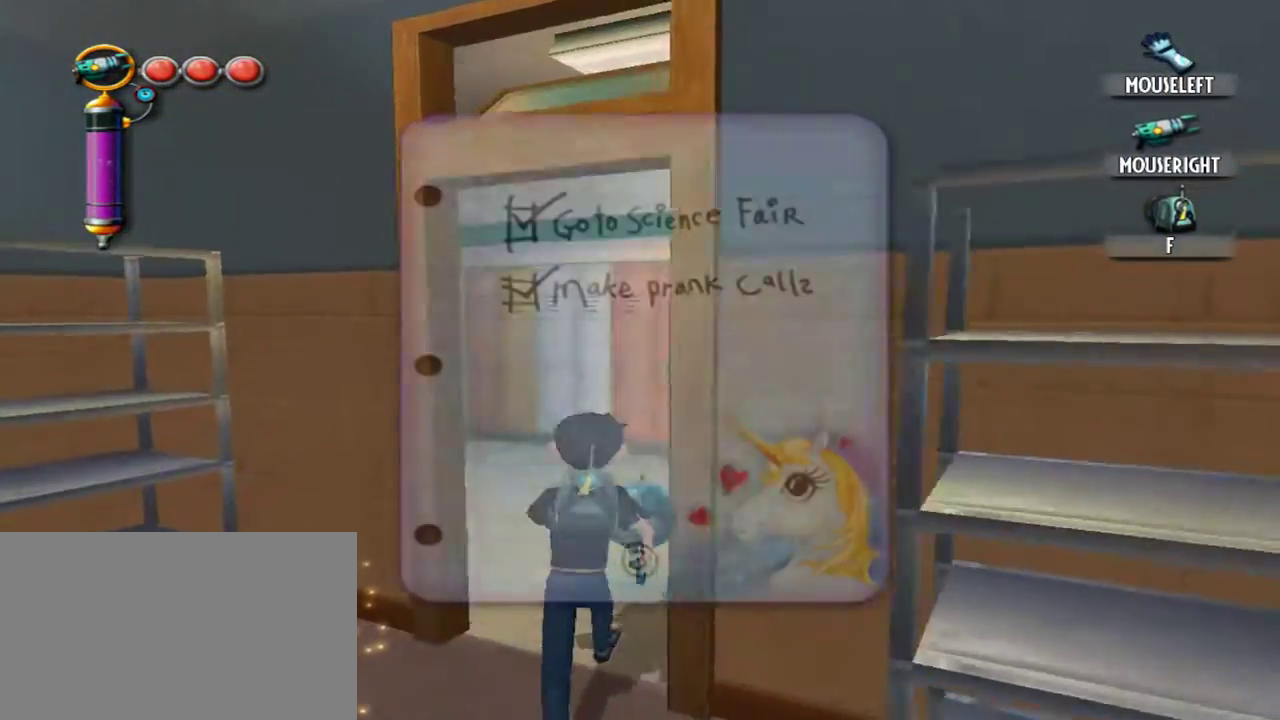
{"keys": [], "mouse": [], "events": [[84, "space", "up"], [134, "w", "up"], [367, "w", "down"], [500, "w", "up"]]}
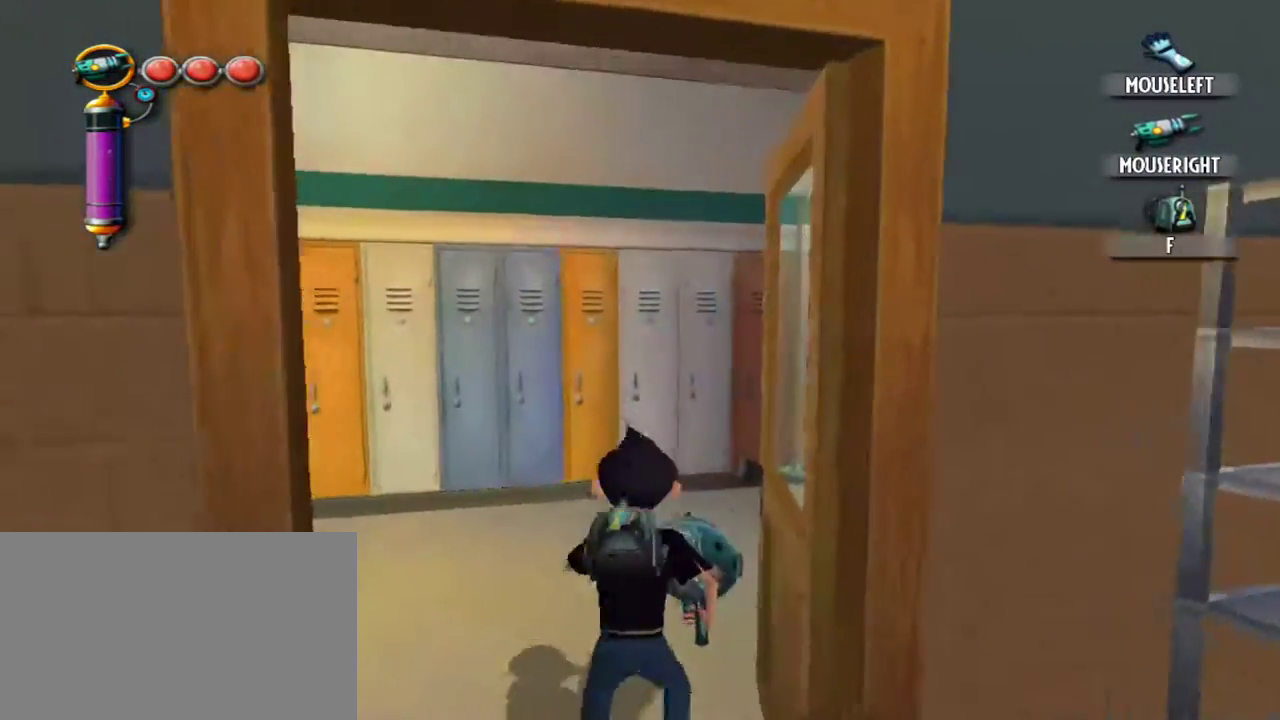
{"keys": ["w"], "mouse": [], "events": [[334, "w", "down"]]}
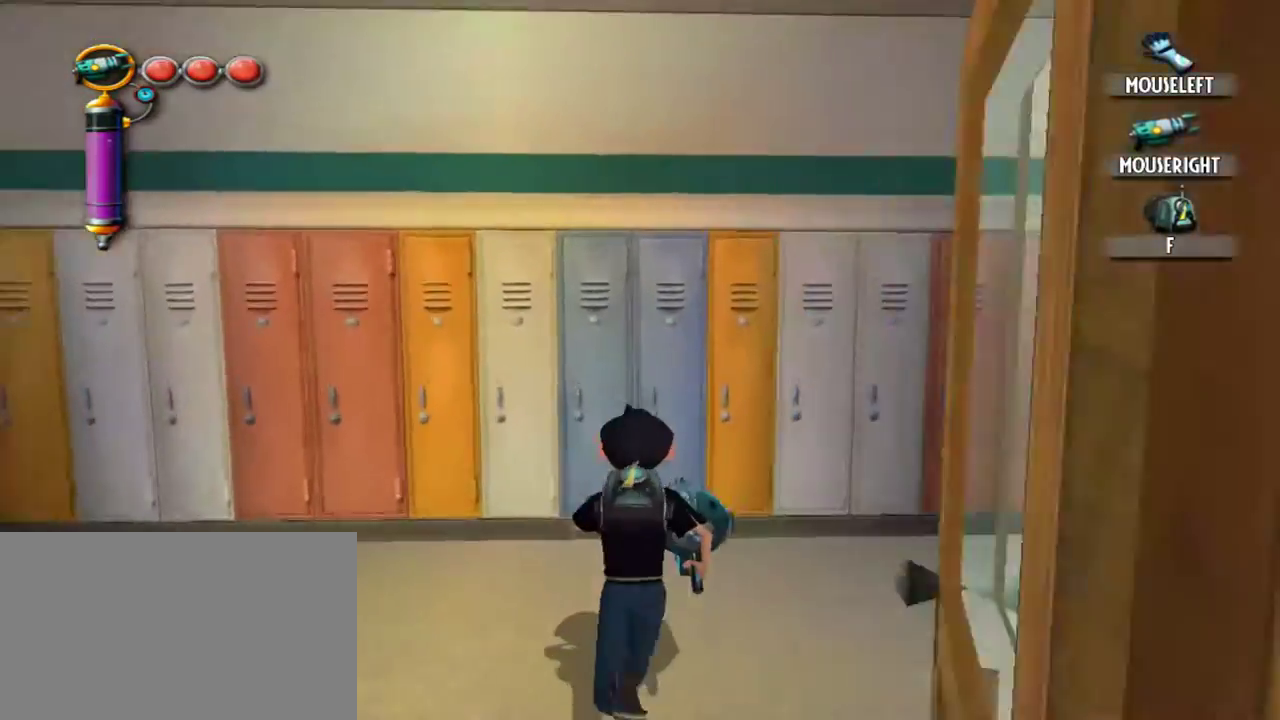
{"keys": ["d"], "mouse": [], "events": [[117, "w", "up"], [250, "e", "down"], [350, "e", "up"], [484, "d", "down"]]}
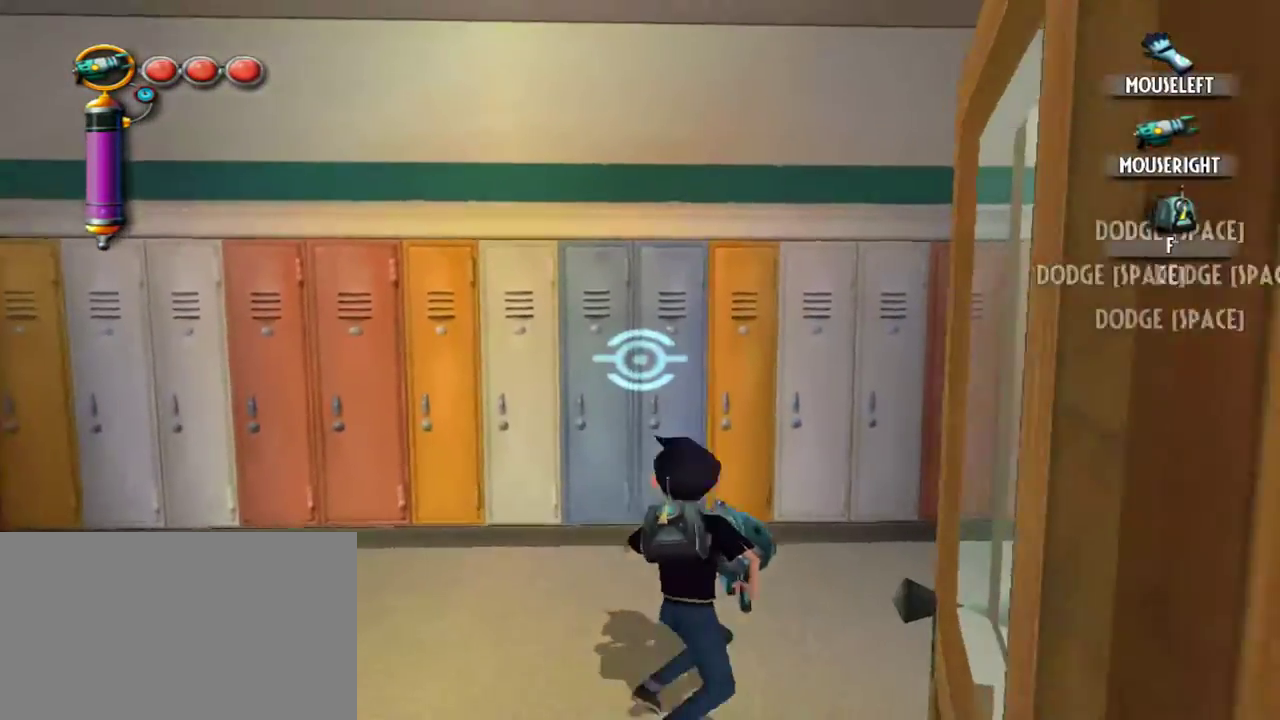
{"keys": ["d", "space"], "mouse": [], "events": [[34, "space", "down"]]}
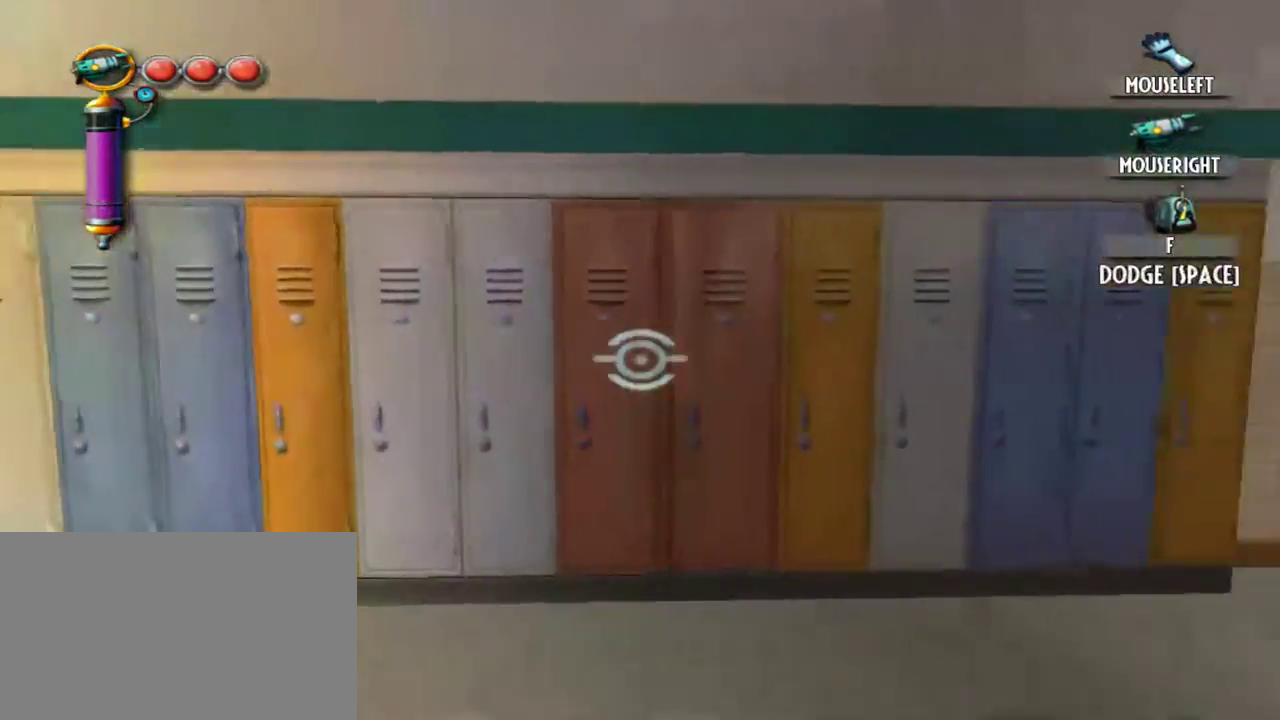
{"keys": ["d", "space"], "mouse": [], "events": []}
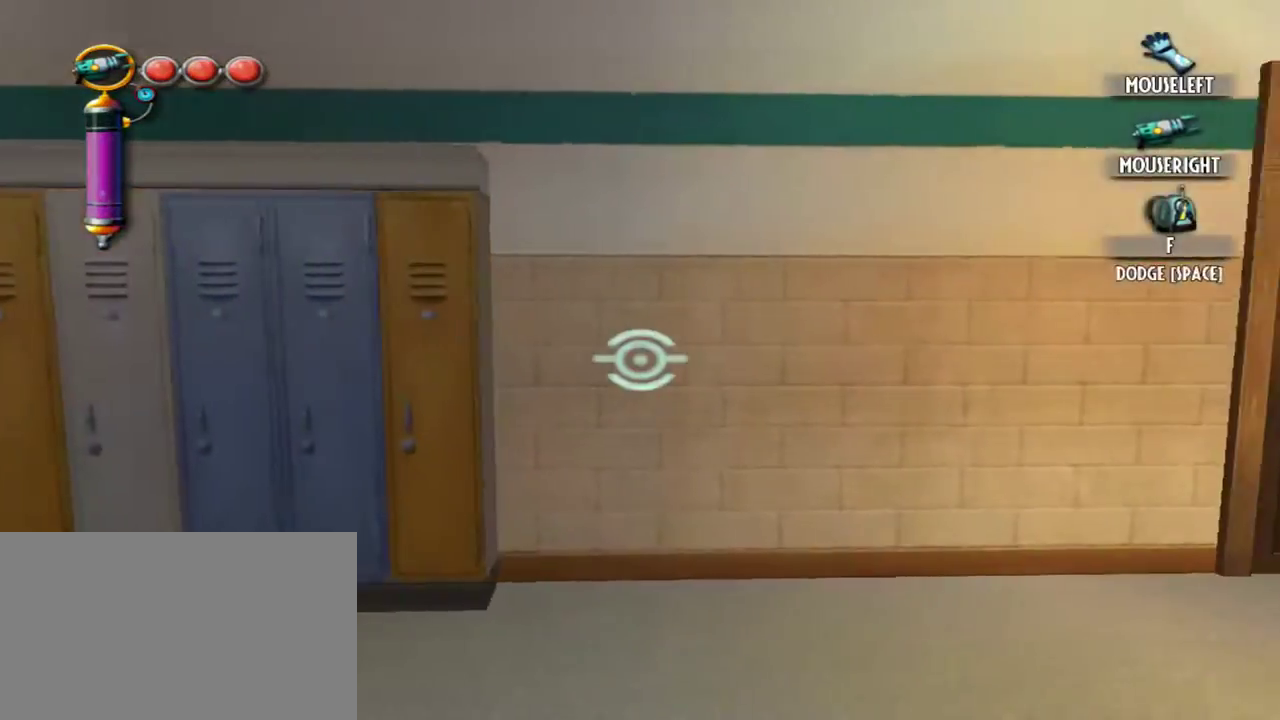
{"keys": ["d", "space"], "mouse": [], "events": []}
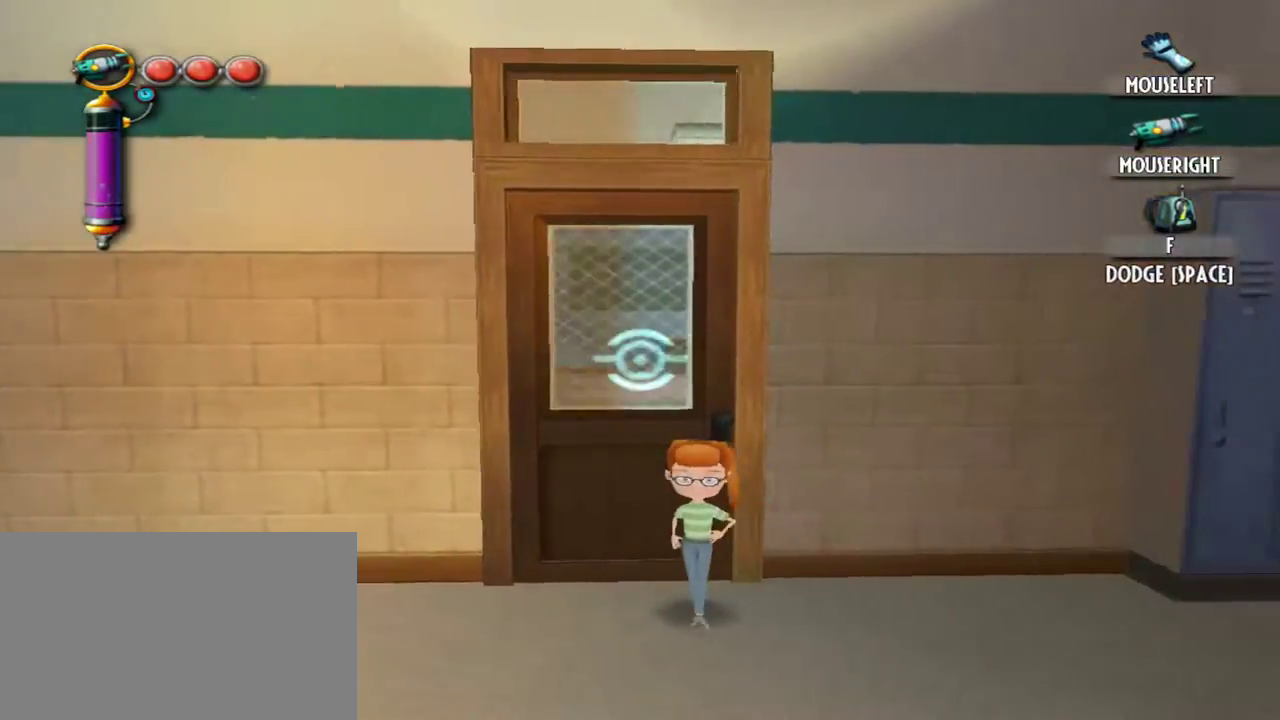
{"keys": ["d", "space"], "mouse": [], "events": []}
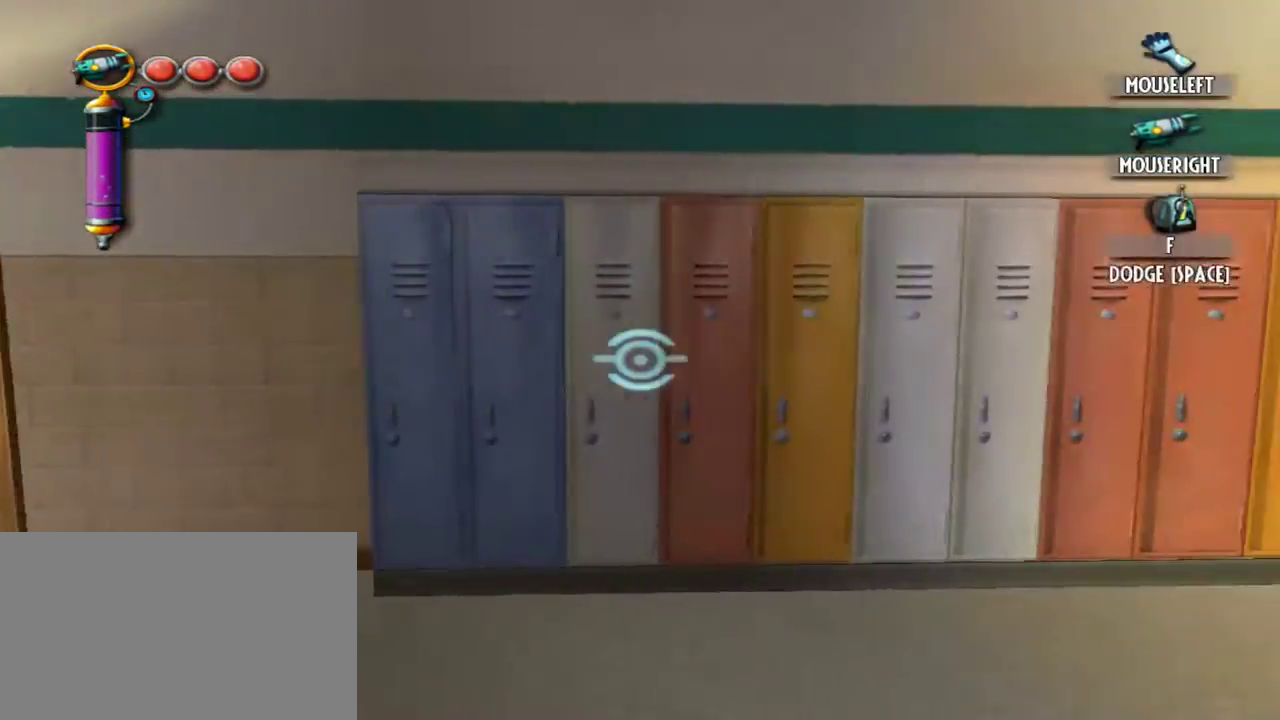
{"keys": ["d", "space"], "mouse": [], "events": []}
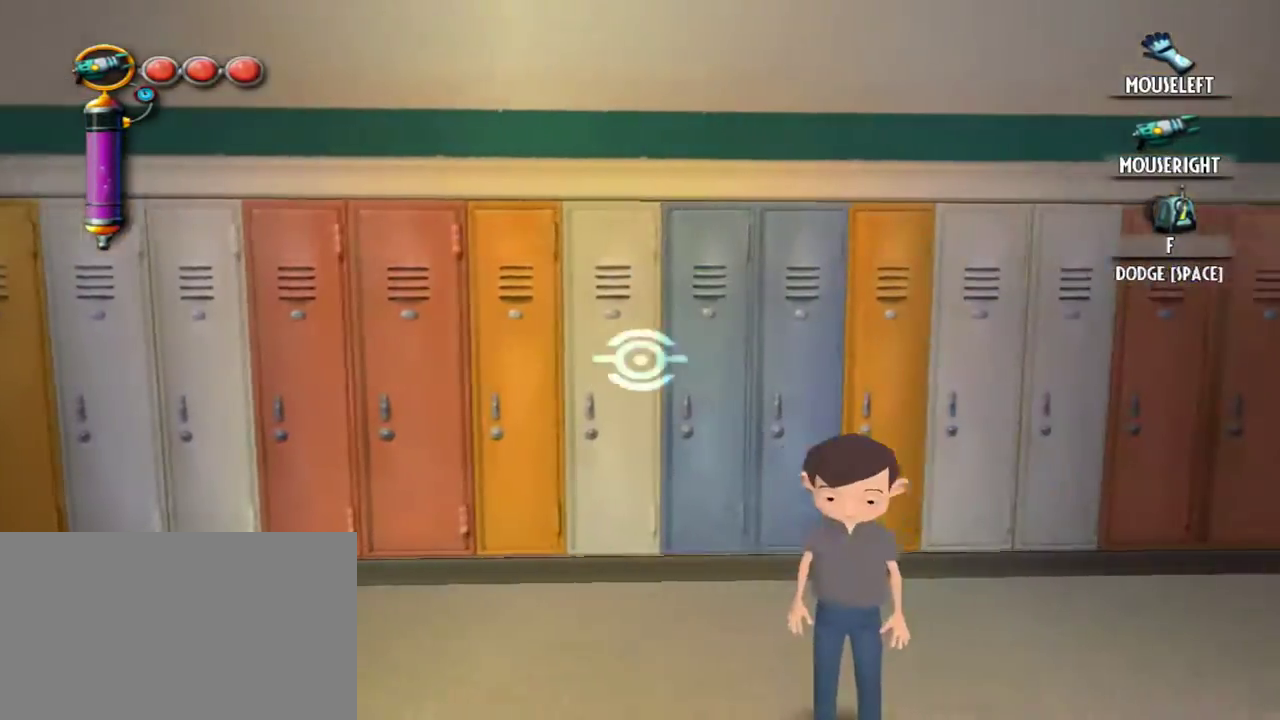
{"keys": ["d", "space"], "mouse": [], "events": []}
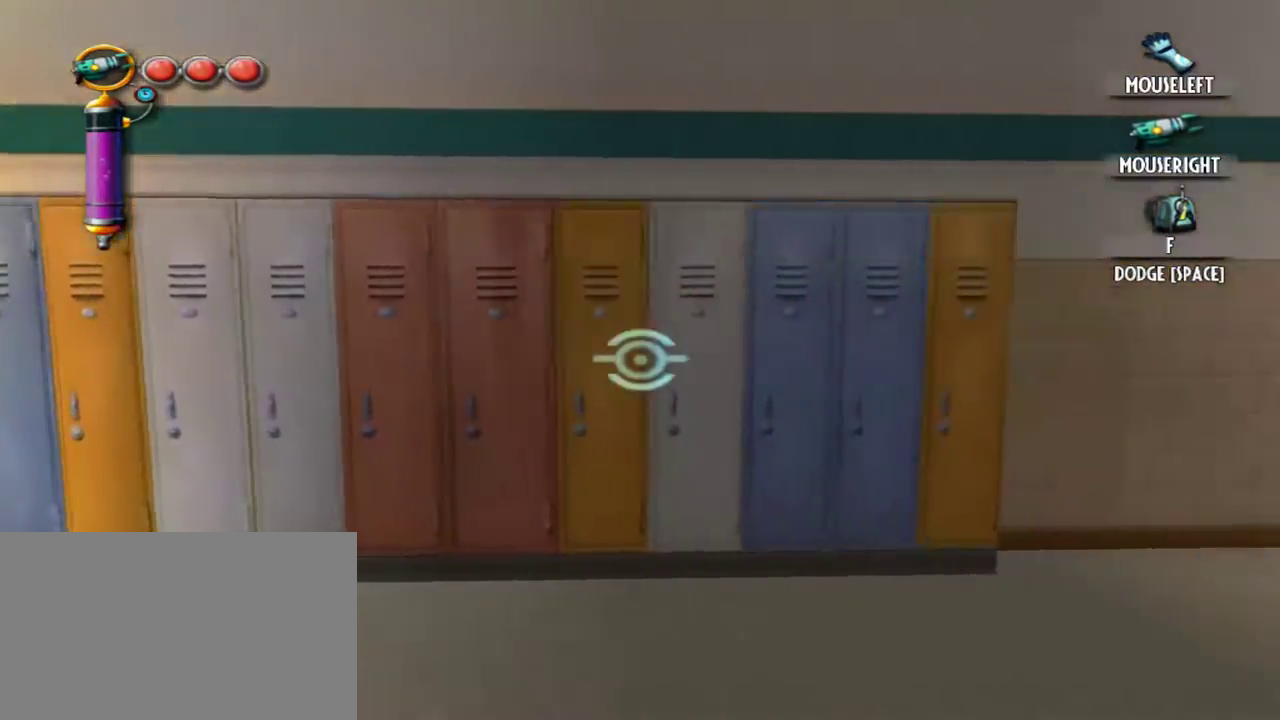
{"keys": ["d", "space"], "mouse": [], "events": []}
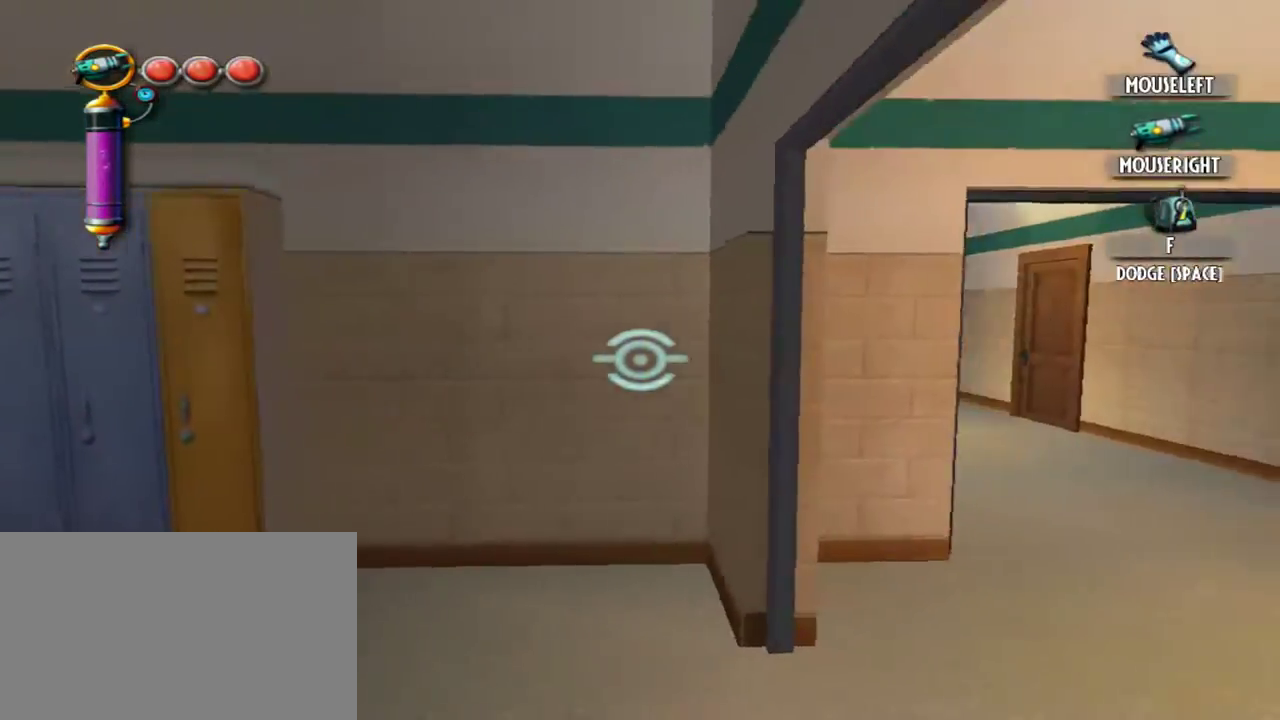
{"keys": ["e"], "mouse": [], "events": [[100, "d", "up"], [184, "d", "down"], [384, "d", "up"], [384, "space", "up"], [467, "e", "down"]]}
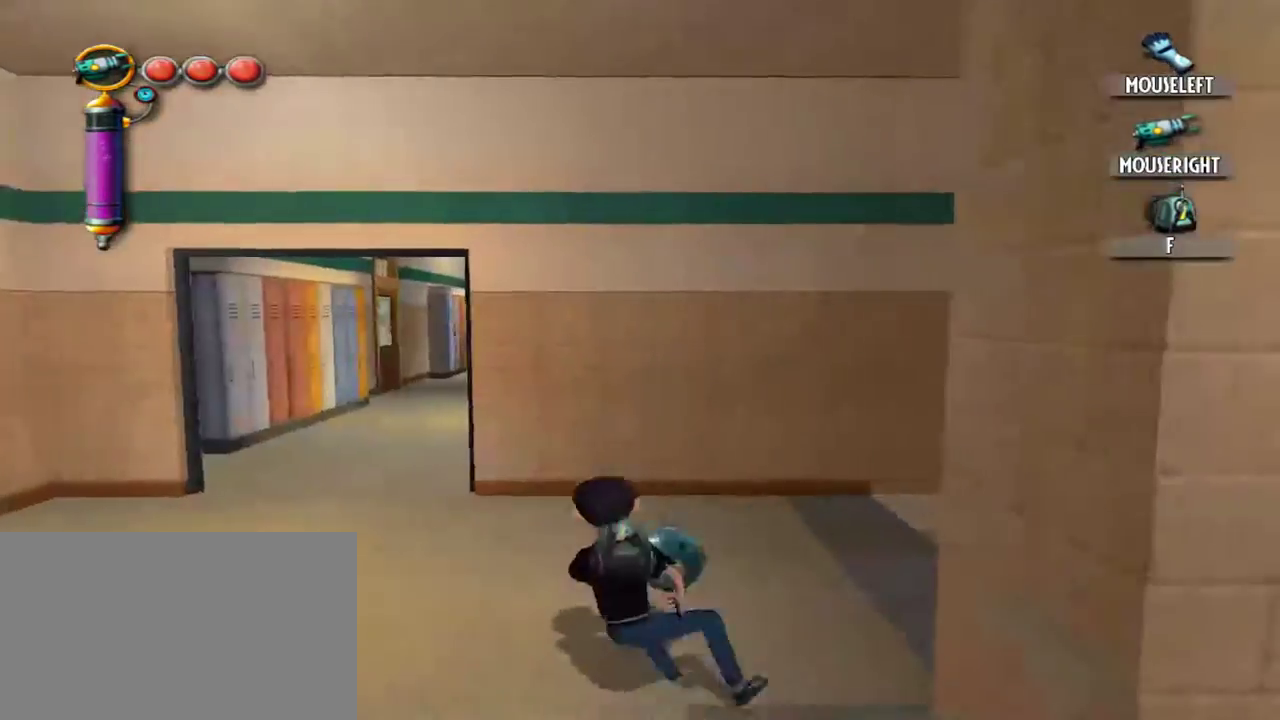
{"keys": ["w"], "mouse": [], "events": [[17, "w", "down"], [67, "e", "up"], [200, "a", "down"], [350, "a", "up"]]}
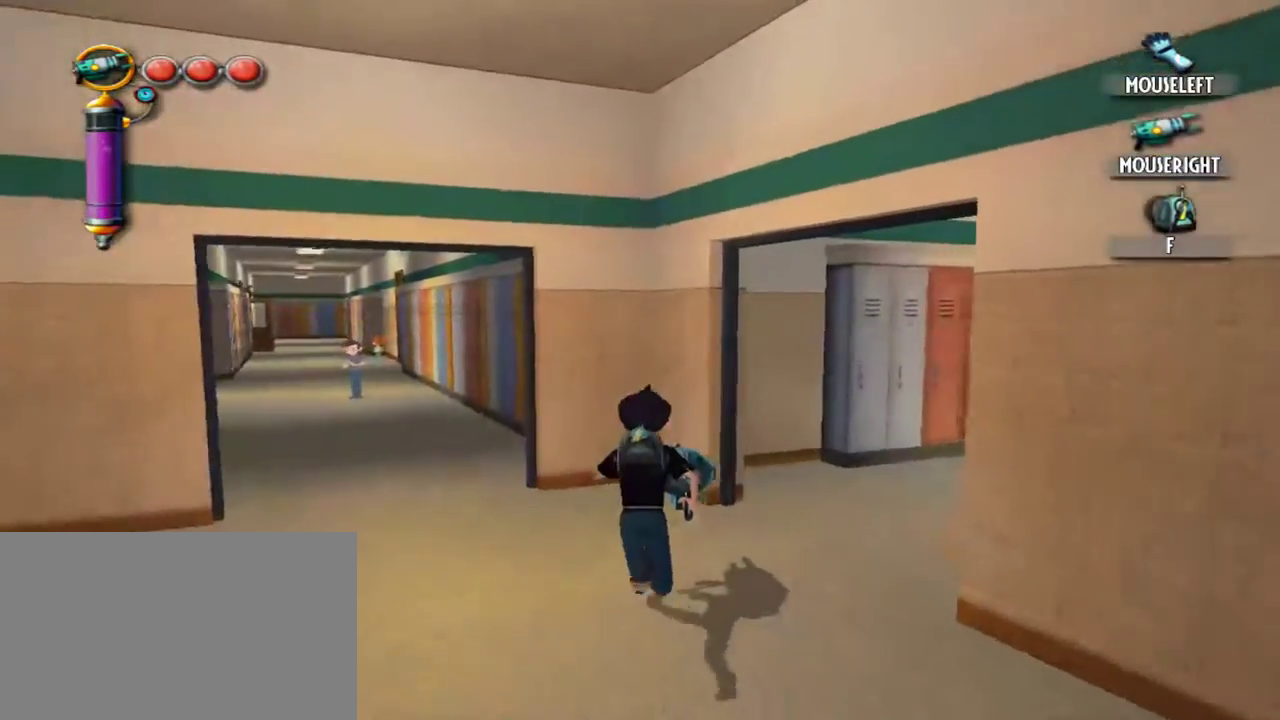
{"keys": ["w"], "mouse": [], "events": [[134, "w", "up"], [167, "d", "down"], [317, "d", "up"], [450, "w", "down"]]}
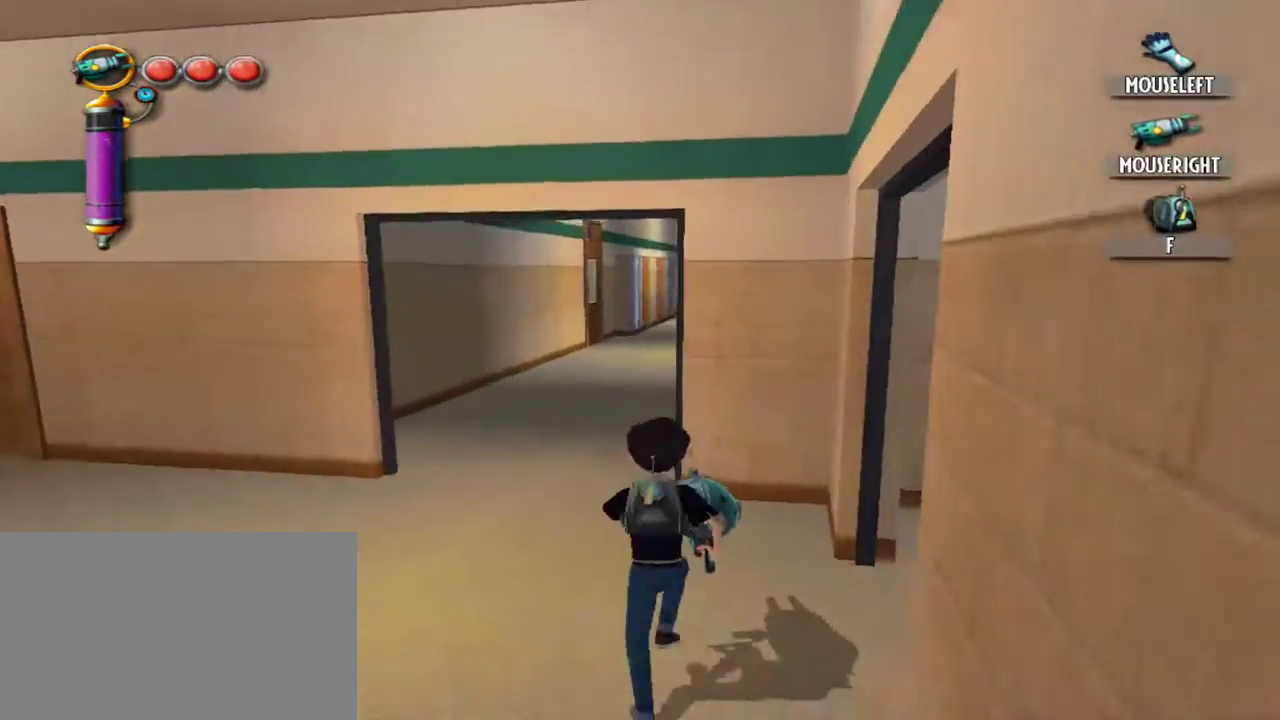
{"keys": ["w"], "mouse": [], "events": [[50, "w", "up"], [417, "w", "down"]]}
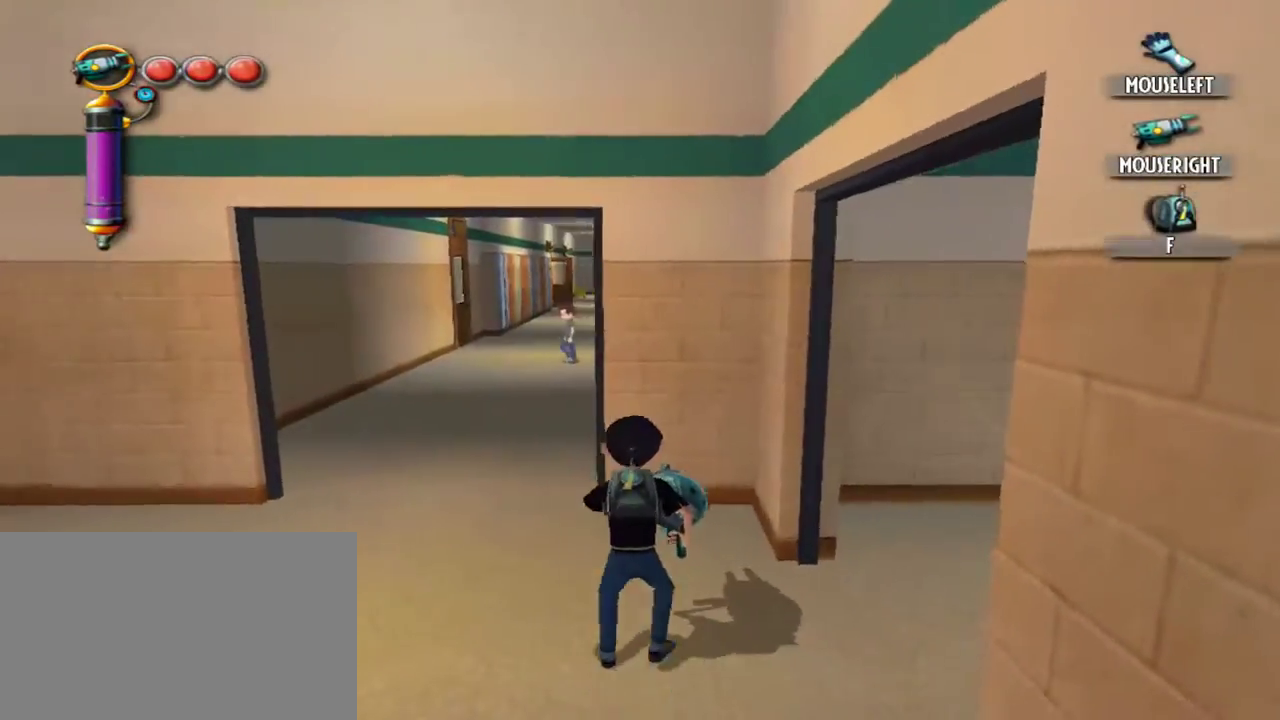
{"keys": [], "mouse": [], "events": [[17, "w", "up"]]}
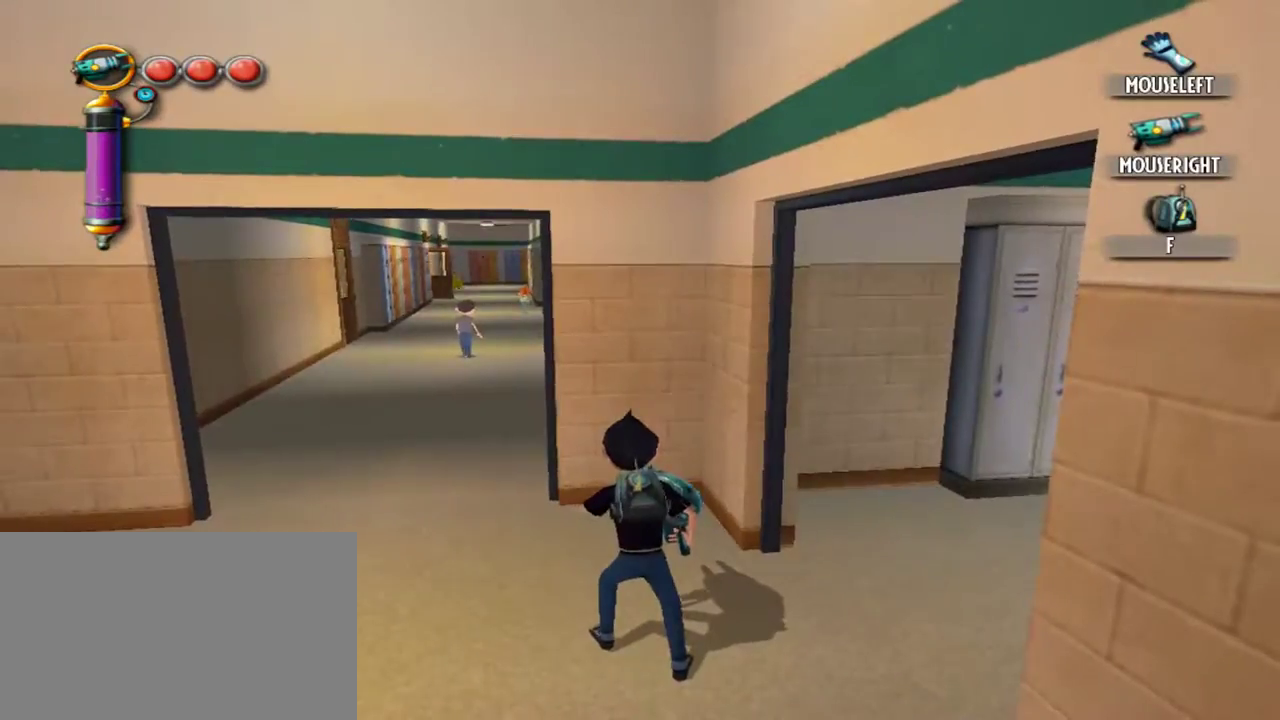
{"keys": ["d", "space"], "mouse": [], "events": [[34, "e", "down"], [134, "e", "up"], [267, "d", "down"], [267, "space", "down"]]}
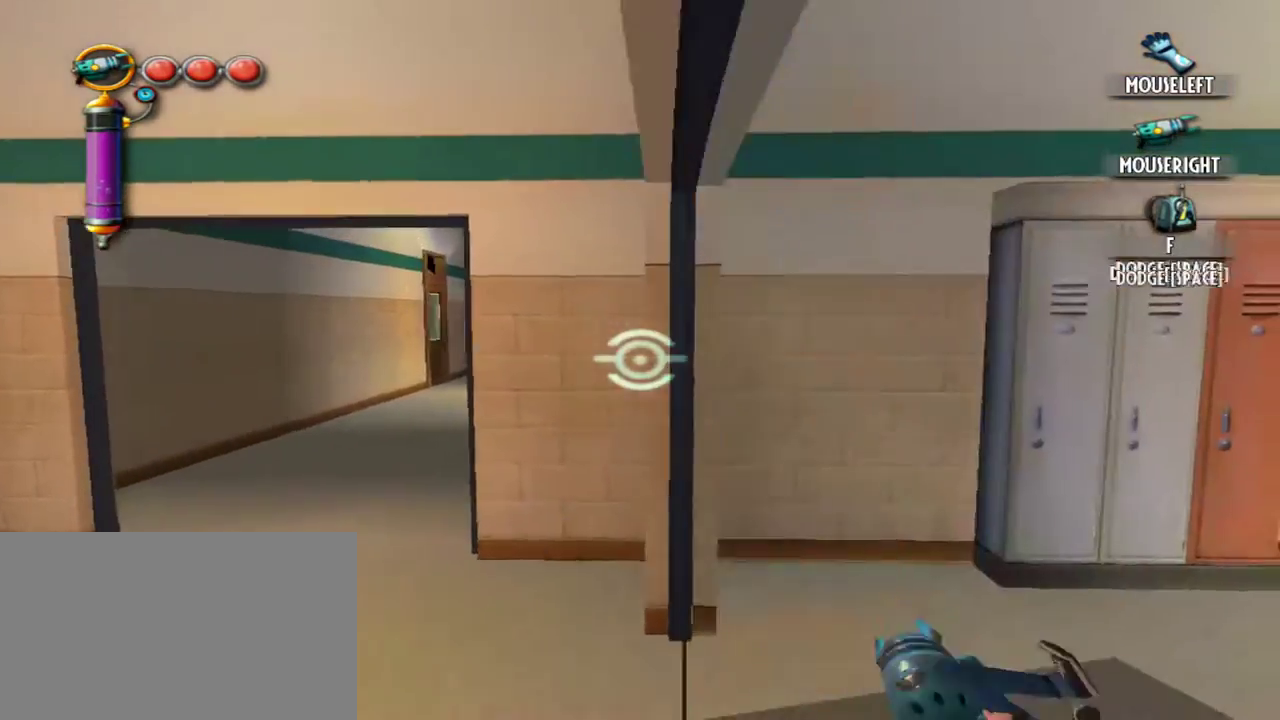
{"keys": ["d", "space"], "mouse": [], "events": []}
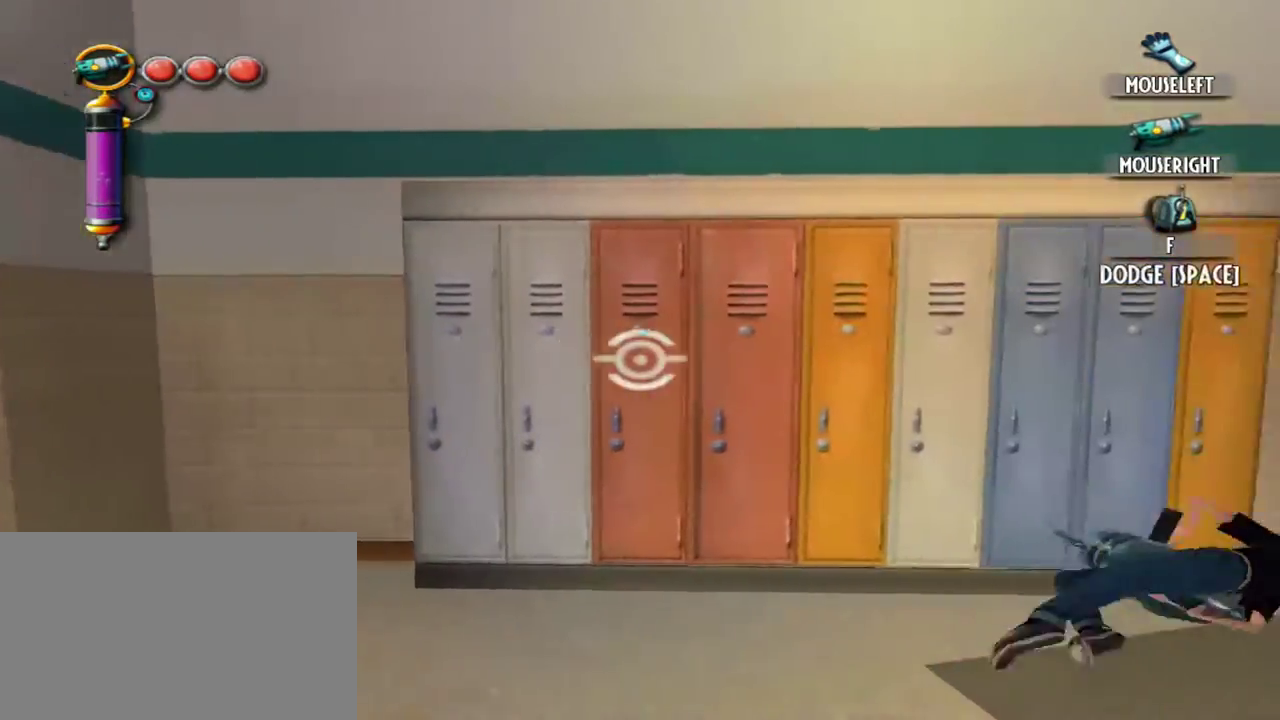
{"keys": ["d", "space"], "mouse": [], "events": []}
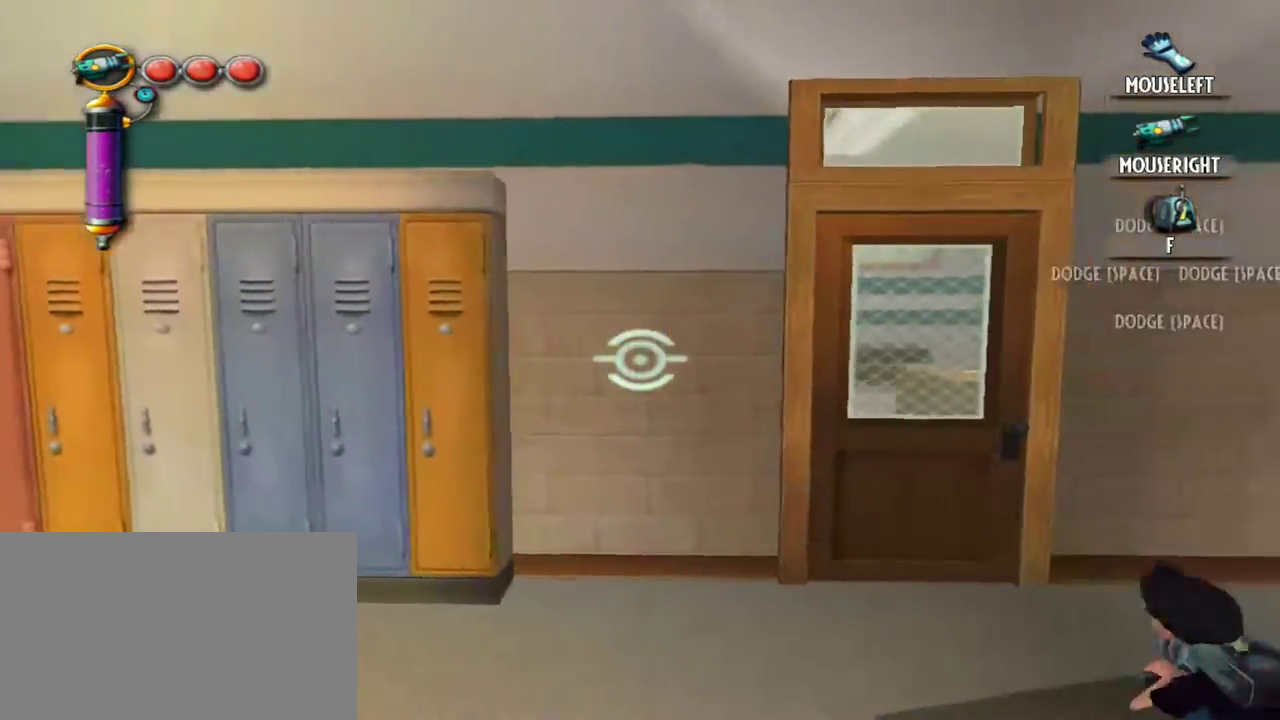
{"keys": ["d", "space"], "mouse": [], "events": []}
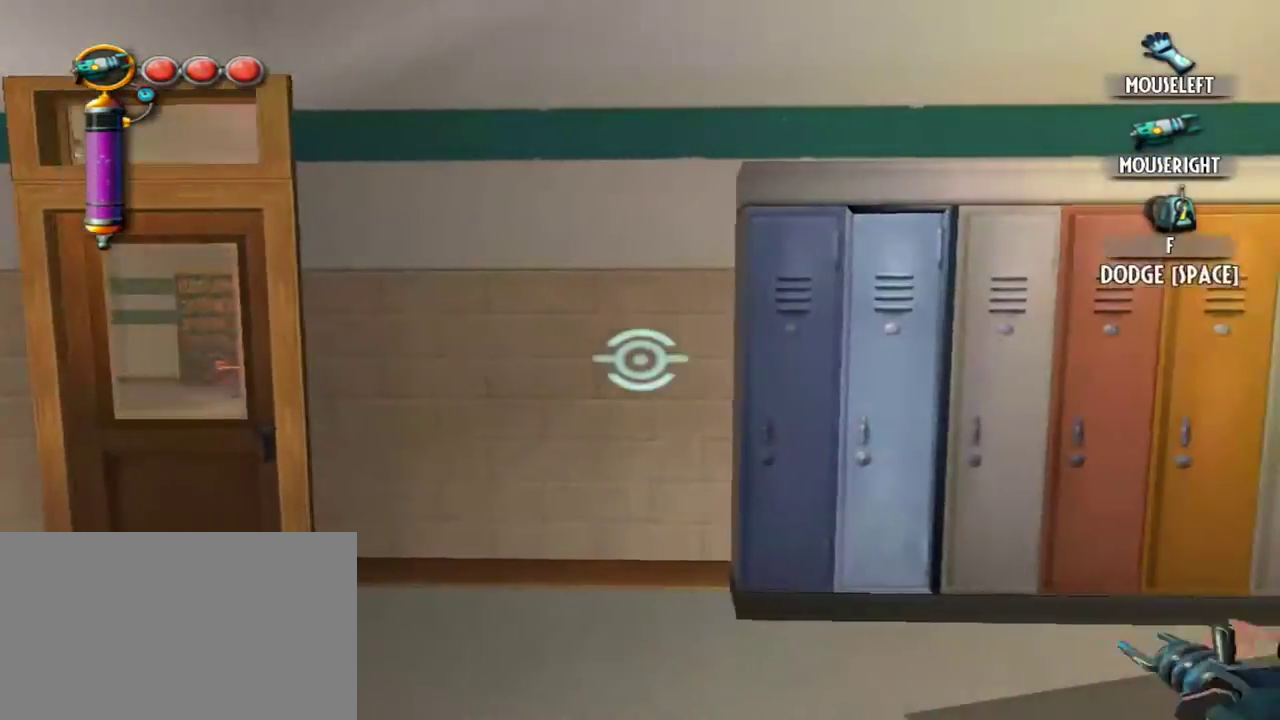
{"keys": ["d", "space"], "mouse": [], "events": []}